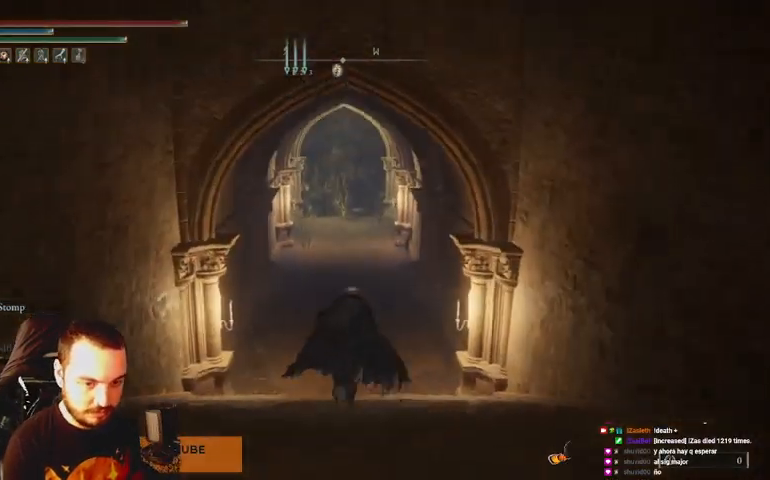
Gameplay with a controller (Xbox layout); each line is a JSON object with the inputs held at the frame after it. "events" lists button and stick changes between this image and that frame as [ms after this image, input, new state], when the widget could be followed in between.
{"buttons": ["B"], "left_stick": "up", "right_stick": "center", "events": []}
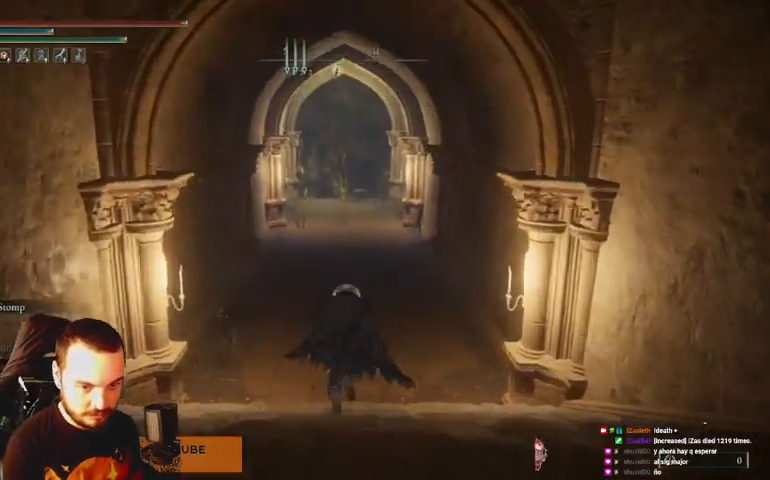
{"buttons": ["B"], "left_stick": "up", "right_stick": "center", "events": []}
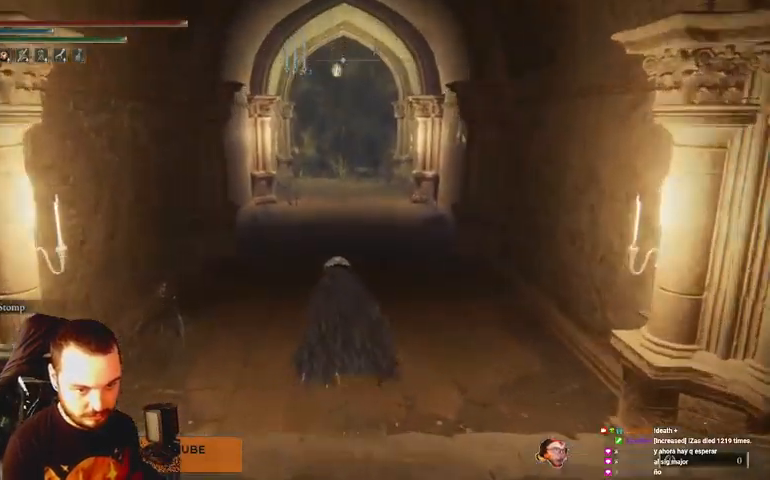
{"buttons": ["B"], "left_stick": "up", "right_stick": "center", "events": []}
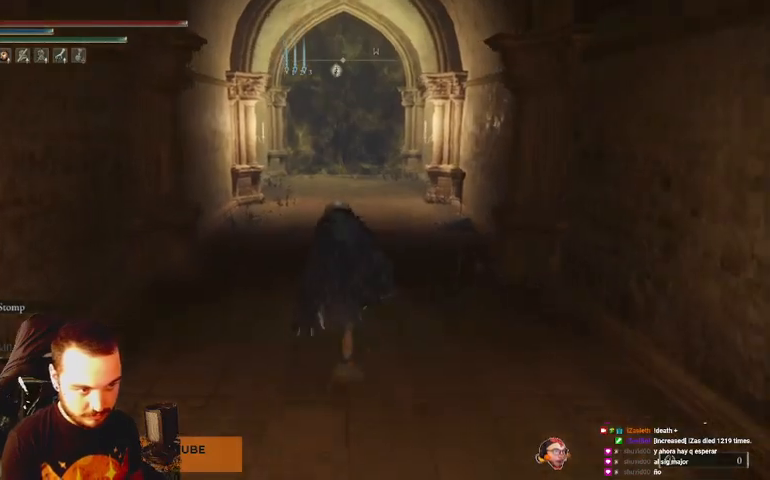
{"buttons": ["B"], "left_stick": "up", "right_stick": "center", "events": []}
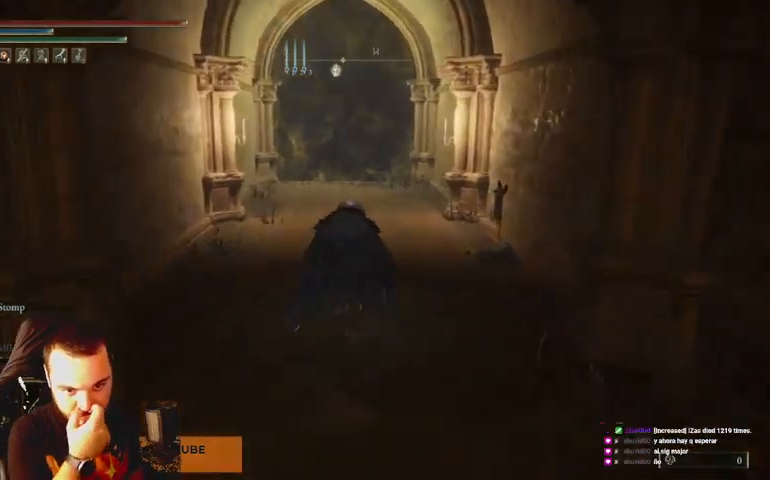
{"buttons": ["B"], "left_stick": "up", "right_stick": "center", "events": []}
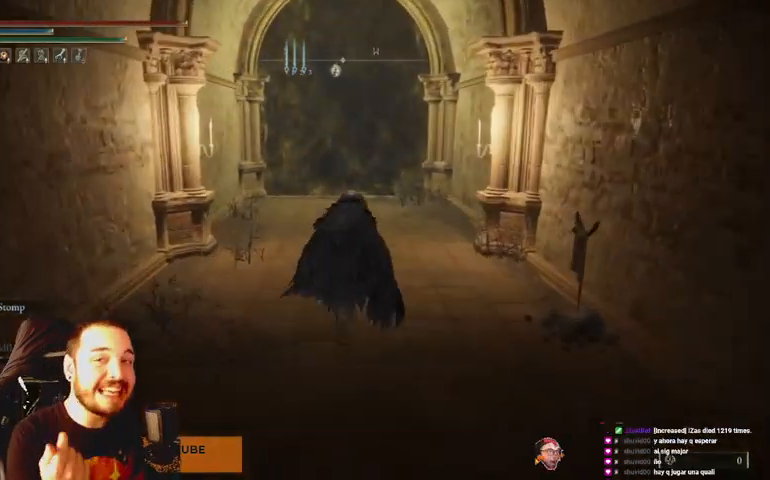
{"buttons": ["B"], "left_stick": "up", "right_stick": "center", "events": []}
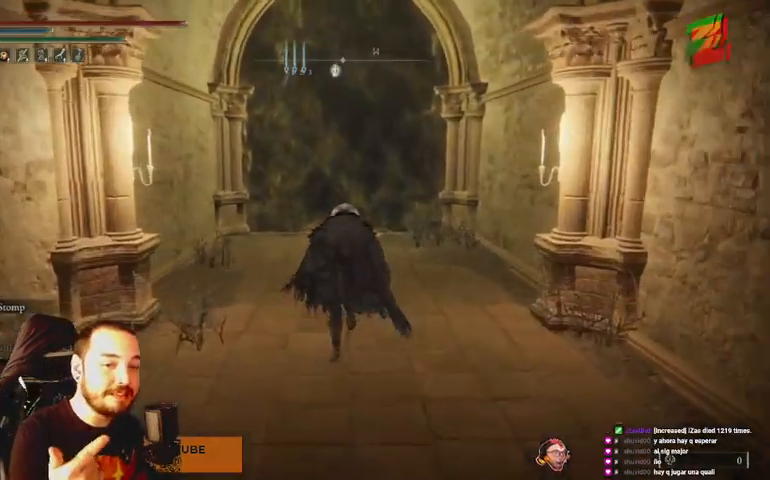
{"buttons": [], "left_stick": "up", "right_stick": "center", "events": [[433, "B", "up"]]}
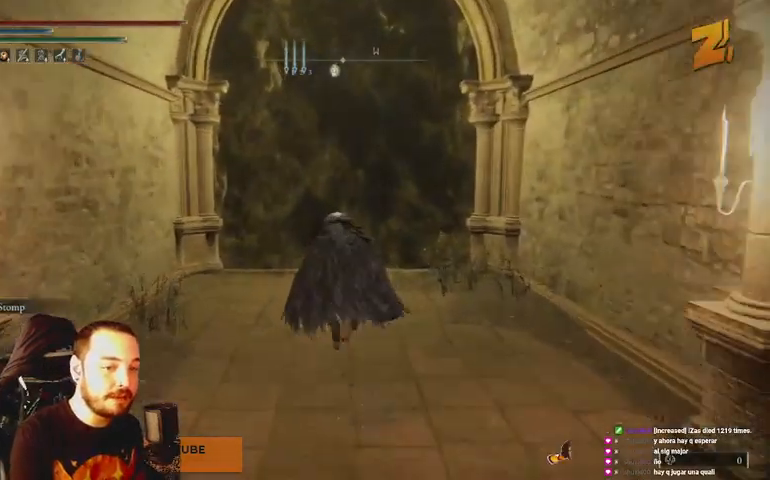
{"buttons": [], "left_stick": "up", "right_stick": "center", "events": [[300, "A", "down"], [467, "A", "up"]]}
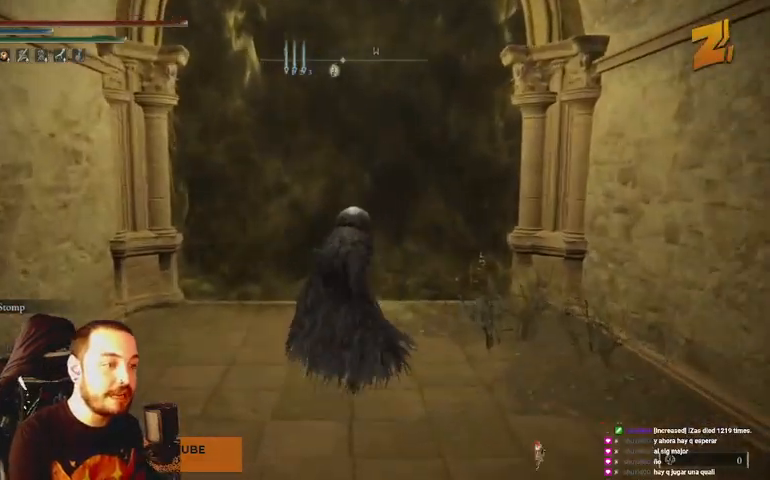
{"buttons": [], "left_stick": "up", "right_stick": "center", "events": []}
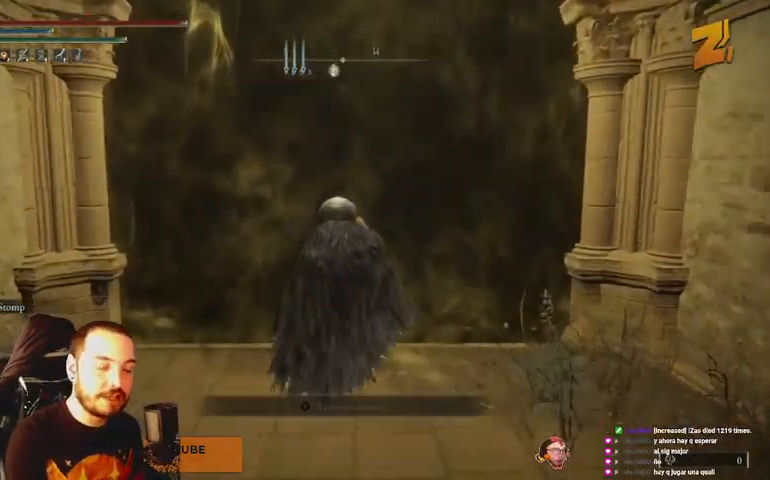
{"buttons": [], "left_stick": "up", "right_stick": "center", "events": []}
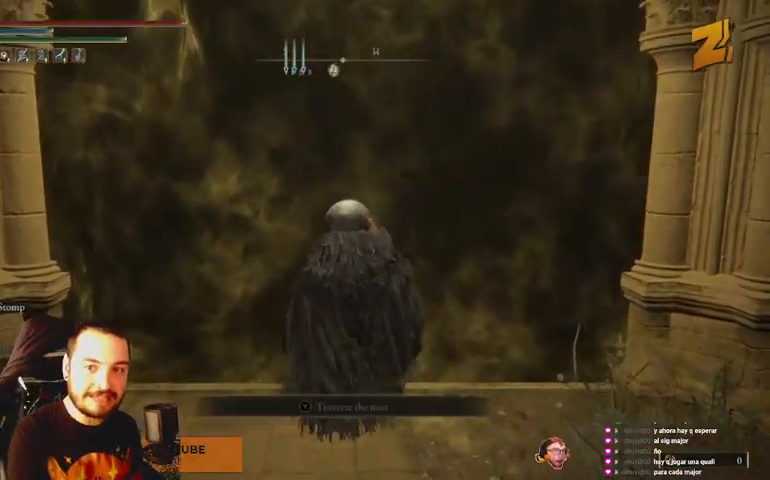
{"buttons": [], "left_stick": "up", "right_stick": "center", "events": []}
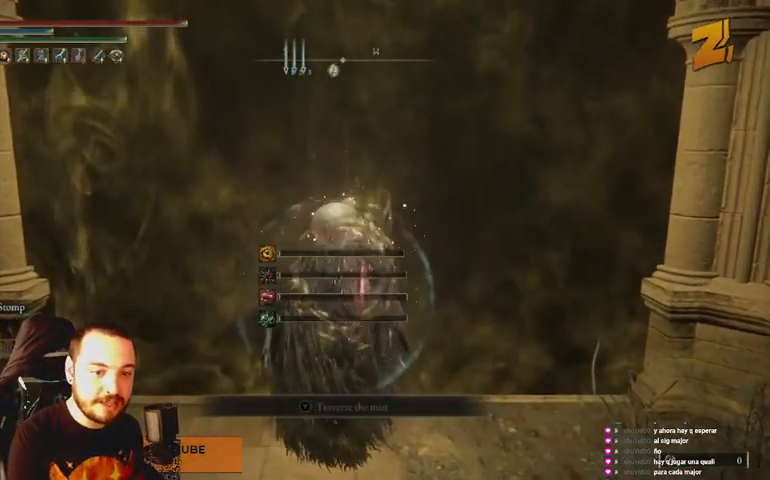
{"buttons": [], "left_stick": "center", "right_stick": "center", "events": [[400, "left_stick", "center"]]}
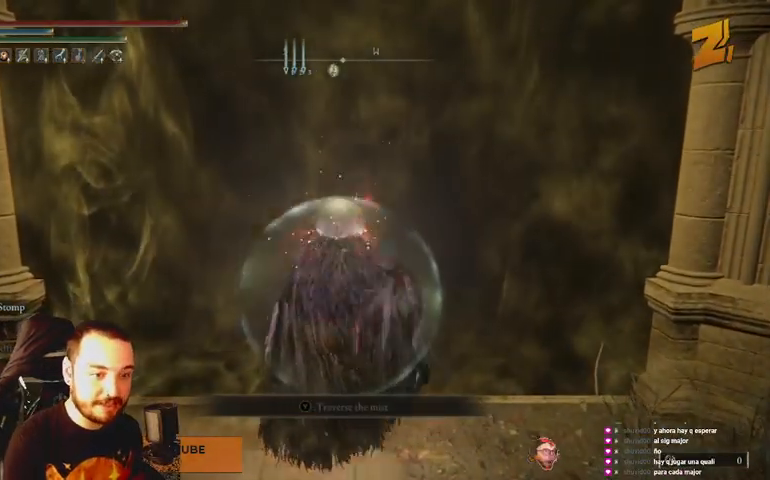
{"buttons": [], "left_stick": "center", "right_stick": "center", "events": [[467, "DPAD_DOWN", "down"], [500, "DPAD_DOWN", "up"]]}
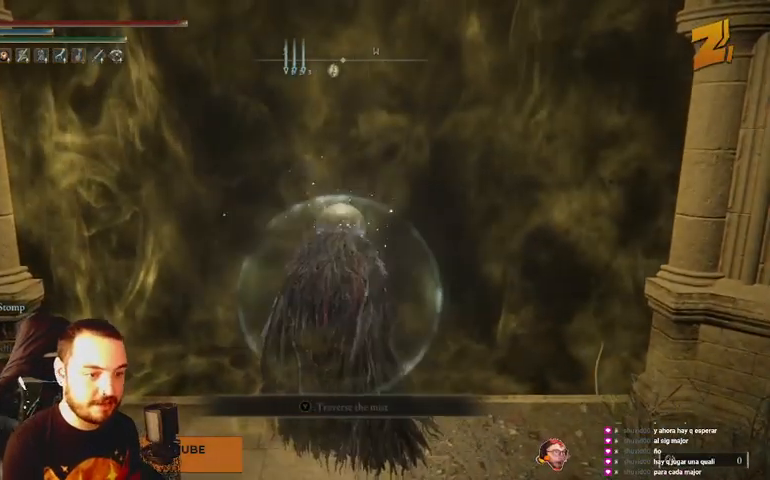
{"buttons": [], "left_stick": "center", "right_stick": "center", "events": [[100, "DPAD_DOWN", "down"], [167, "DPAD_DOWN", "up"], [333, "X", "down"], [367, "X", "up"]]}
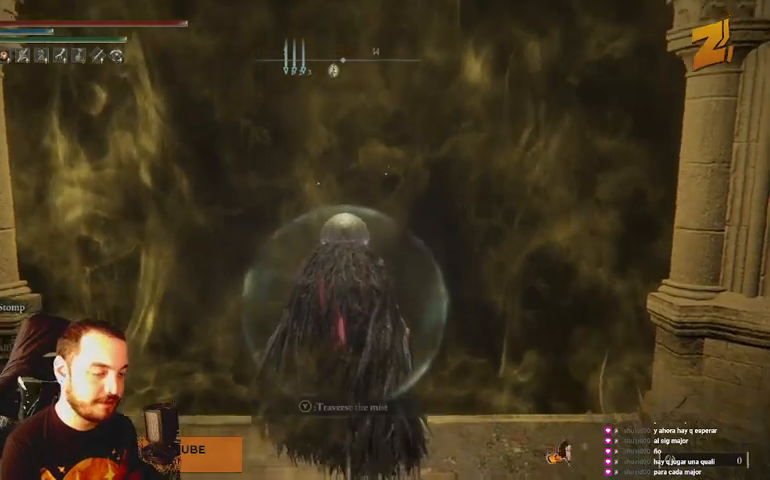
{"buttons": [], "left_stick": "center", "right_stick": "center", "events": [[33, "left_stick", "up"], [467, "left_stick", "center"]]}
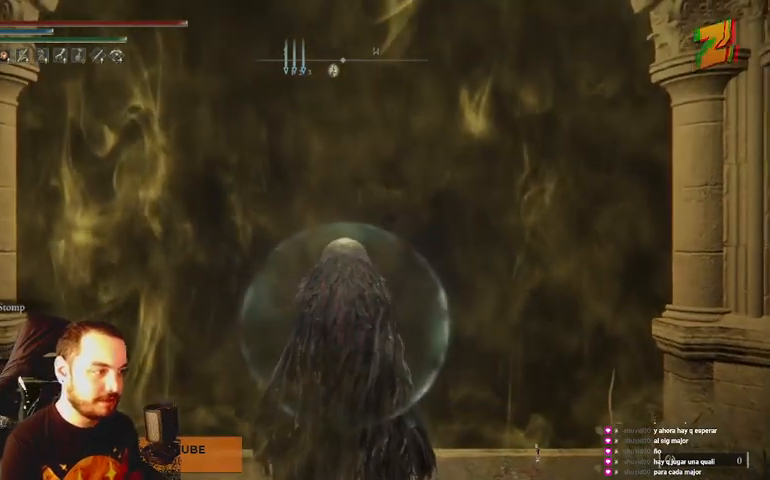
{"buttons": [], "left_stick": "up", "right_stick": "center", "events": [[467, "left_stick", "up"]]}
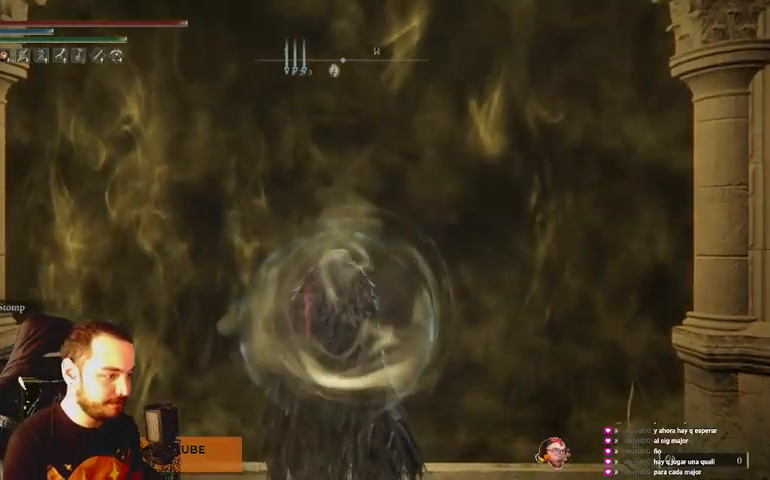
{"buttons": ["B"], "left_stick": "up", "right_stick": "center", "events": [[300, "B", "down"]]}
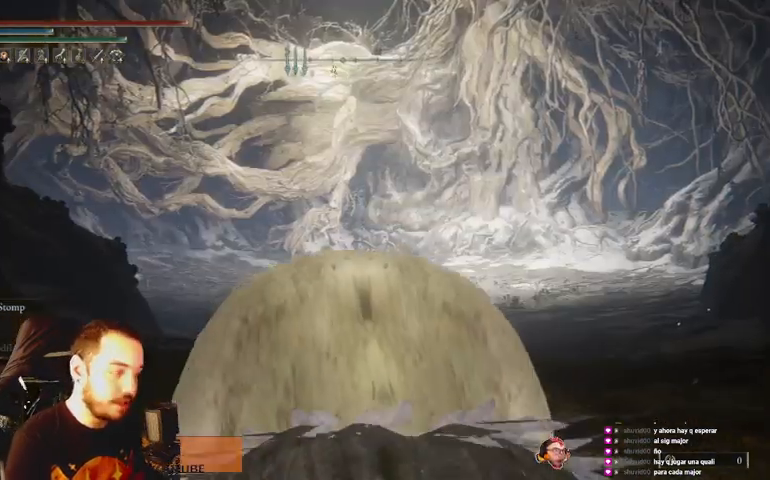
{"buttons": ["B"], "left_stick": "up", "right_stick": "center", "events": []}
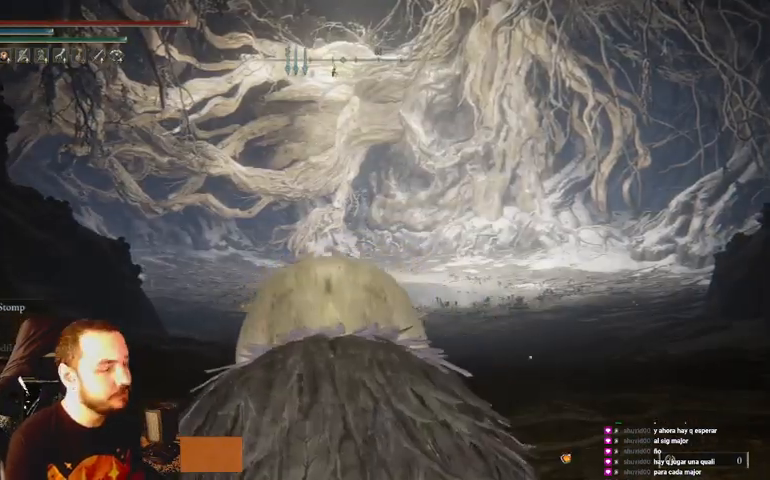
{"buttons": ["B"], "left_stick": "up", "right_stick": "center", "events": []}
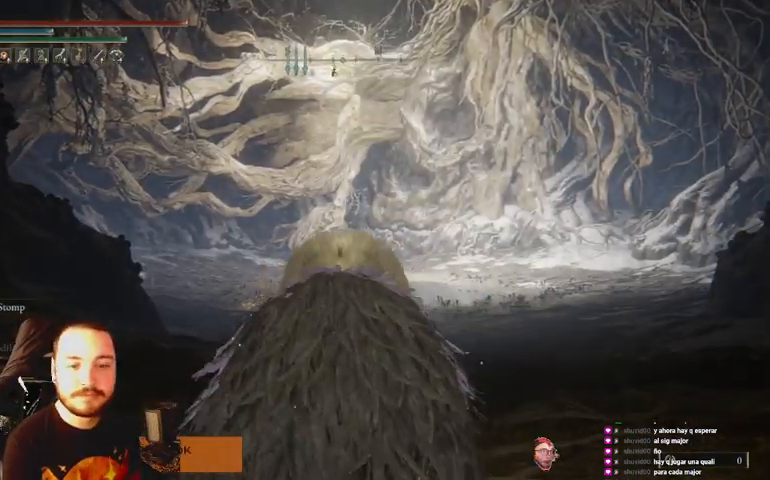
{"buttons": ["B"], "left_stick": "up", "right_stick": "center", "events": []}
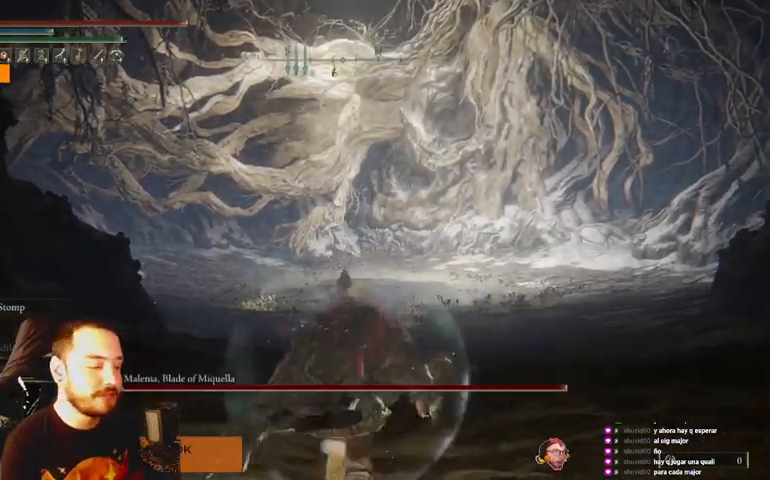
{"buttons": ["B"], "left_stick": "up", "right_stick": "center", "events": []}
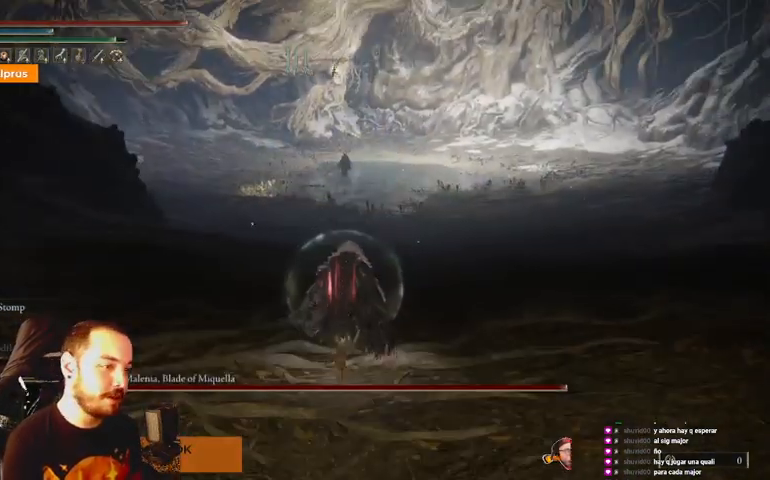
{"buttons": ["B"], "left_stick": "up", "right_stick": "center", "events": [[300, "R3", "down"], [433, "R3", "up"]]}
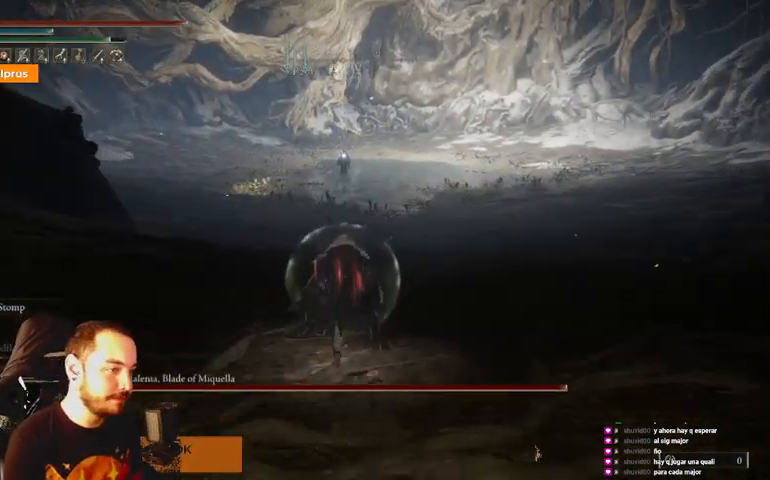
{"buttons": ["B"], "left_stick": "up", "right_stick": "center", "events": []}
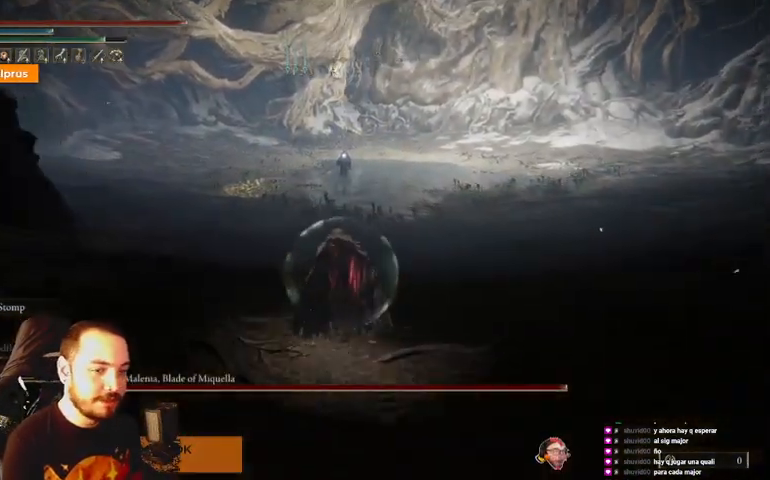
{"buttons": ["B"], "left_stick": "up", "right_stick": "center", "events": []}
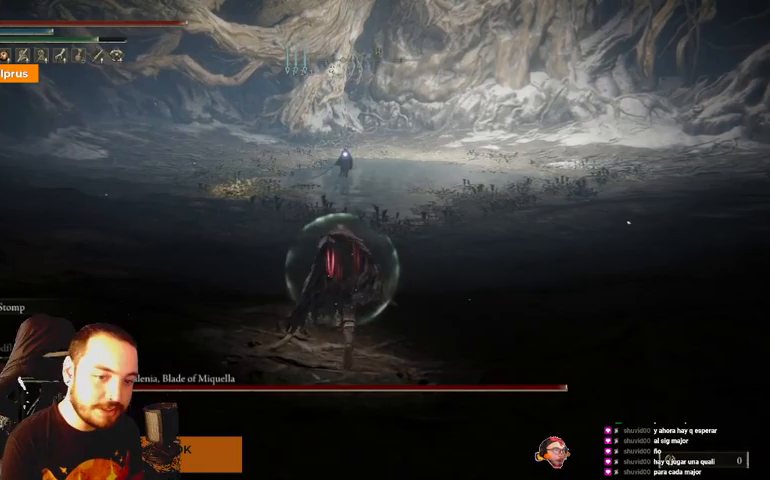
{"buttons": ["B"], "left_stick": "up", "right_stick": "center", "events": []}
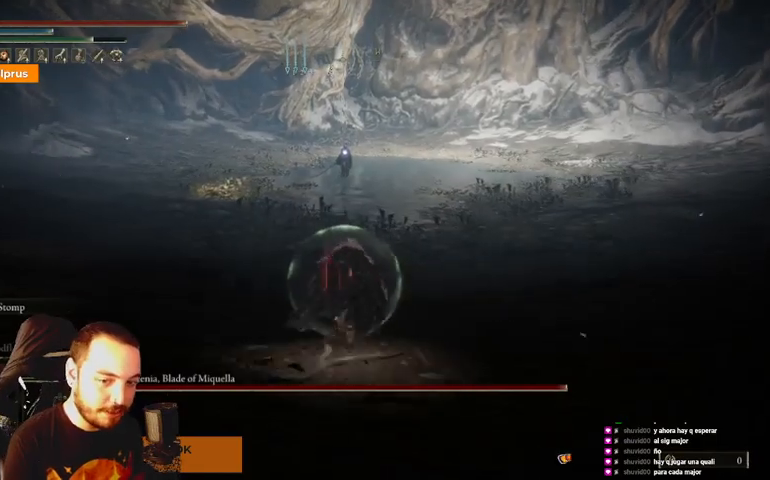
{"buttons": ["B"], "left_stick": "up", "right_stick": "center", "events": []}
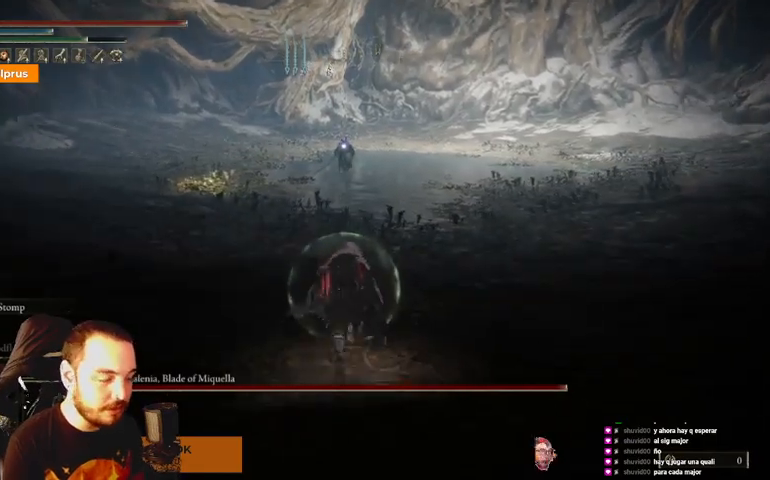
{"buttons": [], "left_stick": "up", "right_stick": "center", "events": [[500, "B", "up"]]}